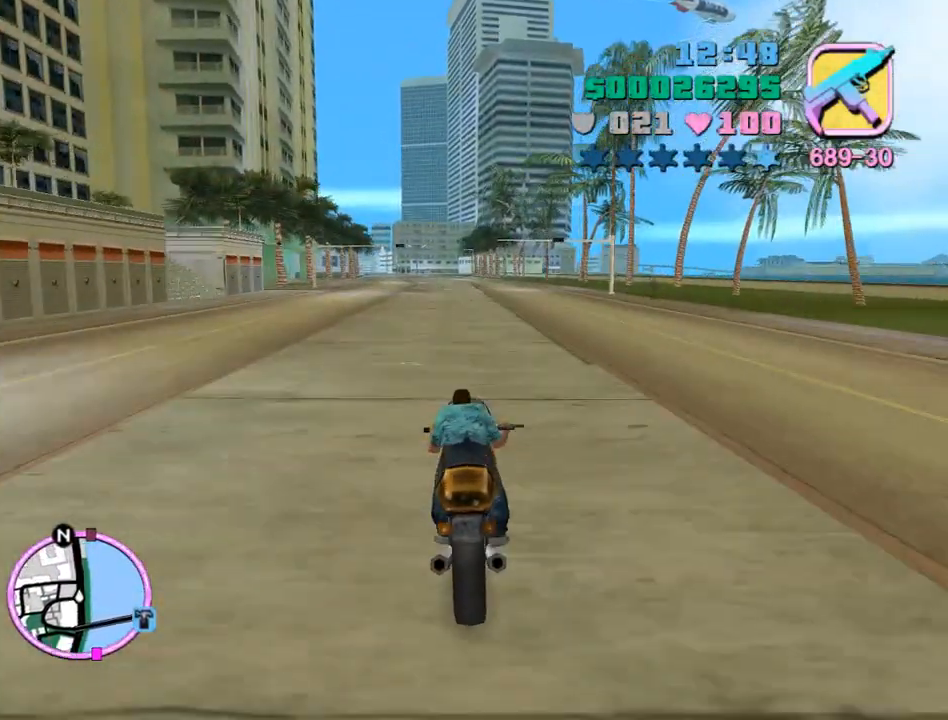
Gameplay with keyboard and mouse; each line is a JSON object with the keys and mouse buttons held at the frame after it. "events" lists presses ("down") and releases ("up") of "a", "alt", "c", "caps_lock", "ctrl", "d", "e", "escape", "f", "f1", "f2", "f3", "num6", "num9", "q", "return", "s", "shift", "space", "tab", "v", "w", "mouse_left", "mouse_wheel" and "mouse_right" between this image and that frame as [ms after this image, input, new state], when the widget could be followed in between. "mouse_left", "mouse_wheel", "mouse_right" = the "left", "wheel", "right" buttons of the "mouse" list. No other keys are recorded. "wheel" means that the mouse wheel is clicked or scrolled. Mouse movement is not recorded.
{"keys": ["w"], "mouse": ["right"], "events": [[67, "a", "up"], [67, "mouse_right", "up"], [133, "mouse_right", "down"], [200, "mouse_right", "up"], [233, "a", "down"], [233, "mouse_right", "down"], [300, "a", "up"], [300, "mouse_right", "up"], [333, "mouse_right", "down"], [367, "mouse_right", "up"], [467, "mouse_right", "down"]]}
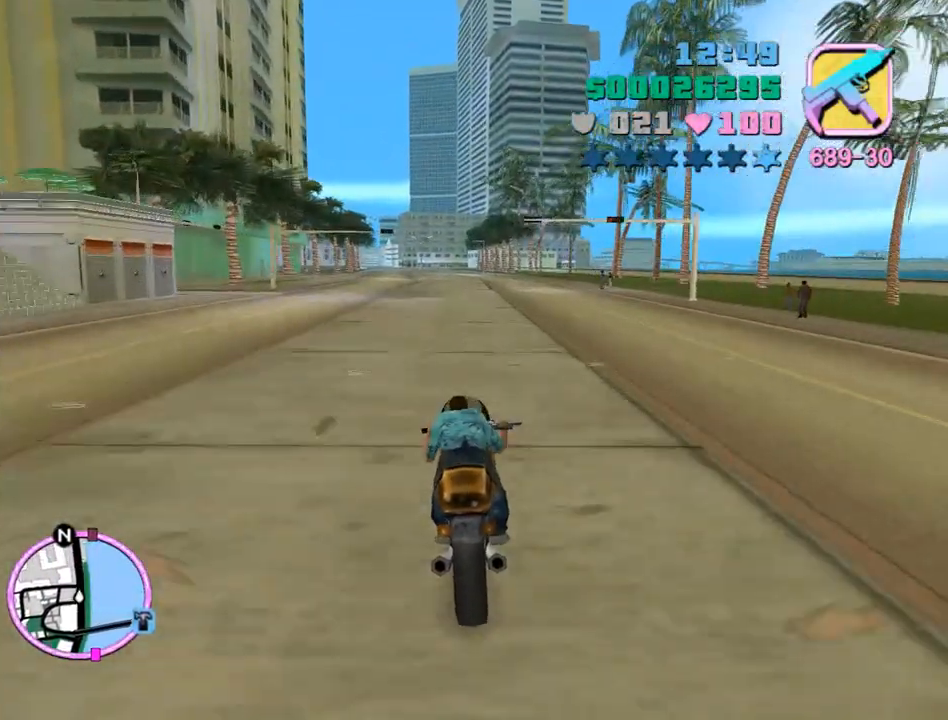
{"keys": ["w"], "mouse": [], "events": [[33, "a", "down"], [33, "mouse_right", "up"], [67, "mouse_right", "down"], [100, "a", "up"], [100, "mouse_right", "up"], [200, "mouse_right", "down"], [267, "mouse_right", "up"], [300, "mouse_right", "down"], [367, "a", "down"], [367, "mouse_right", "up"], [400, "mouse_right", "down"], [433, "a", "up"], [433, "mouse_right", "up"]]}
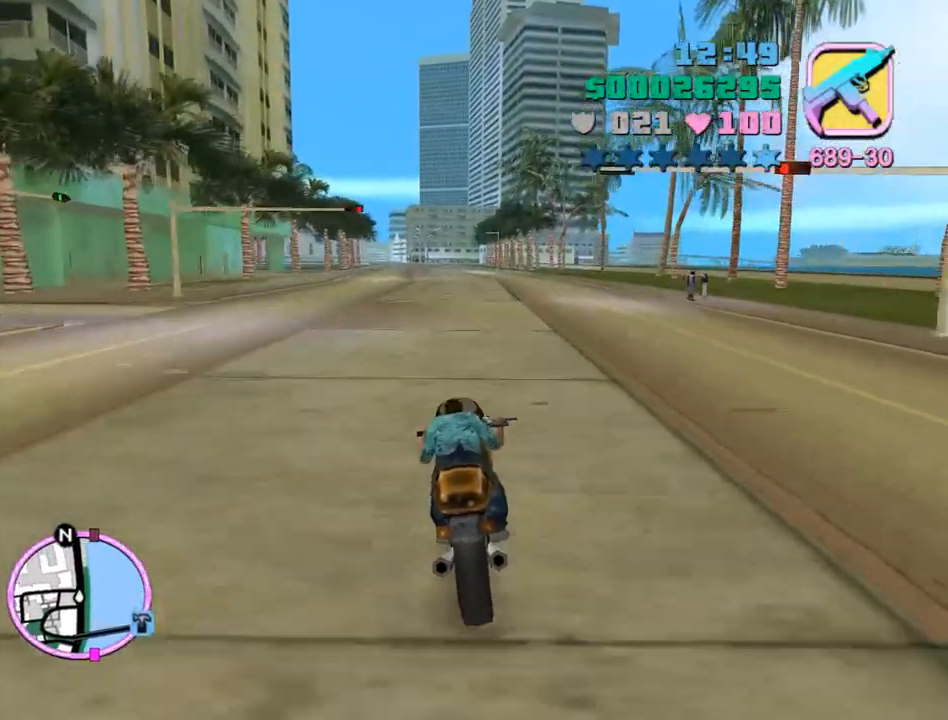
{"keys": ["w"], "mouse": ["right"], "events": [[33, "mouse_right", "down"], [100, "mouse_right", "up"], [133, "a", "down"], [133, "mouse_right", "down"], [233, "a", "up"], [233, "mouse_right", "up"], [267, "mouse_right", "down"], [333, "mouse_right", "up"], [367, "mouse_right", "down"], [467, "mouse_right", "up"], [500, "mouse_right", "down"]]}
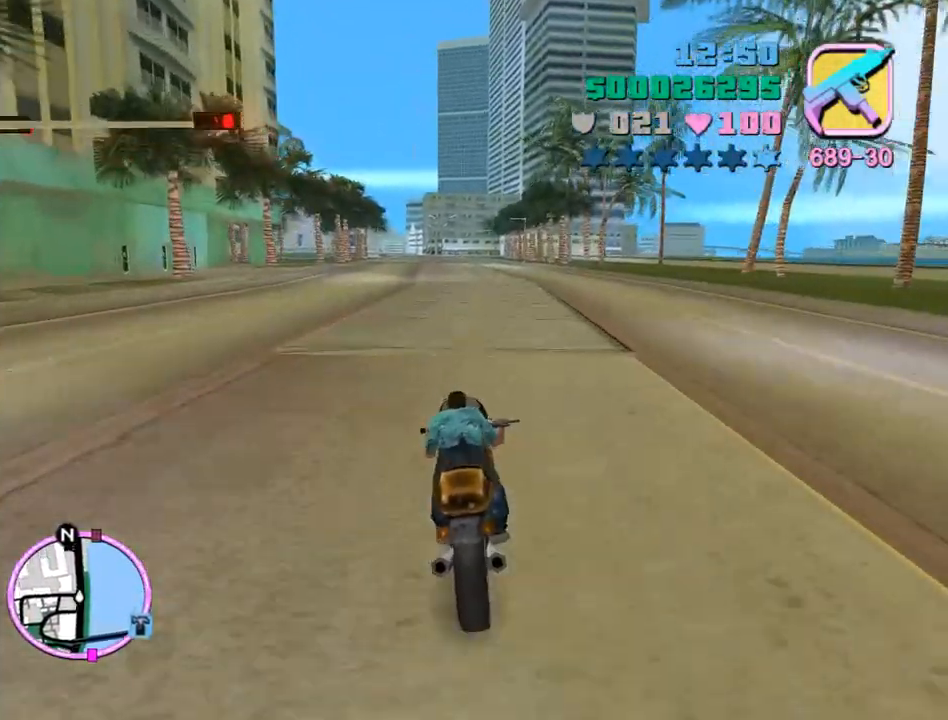
{"keys": ["w"], "mouse": ["right"], "events": [[67, "mouse_right", "up"], [100, "mouse_right", "down"], [200, "mouse_right", "up"], [233, "mouse_right", "down"], [300, "a", "down"], [300, "mouse_right", "up"], [333, "mouse_right", "down"], [367, "a", "up"], [433, "mouse_right", "up"], [467, "mouse_right", "down"]]}
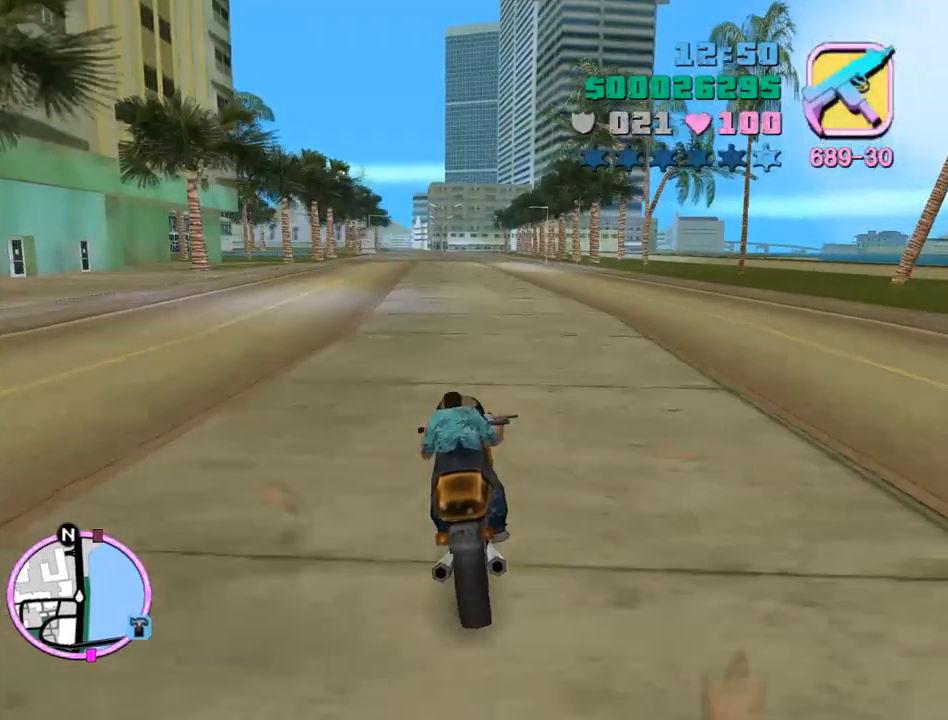
{"keys": ["w"], "mouse": [], "events": [[33, "mouse_right", "up"], [67, "mouse_right", "down"], [167, "mouse_right", "up"], [200, "mouse_right", "down"], [300, "mouse_right", "up"], [367, "mouse_right", "down"], [400, "mouse_right", "up"], [433, "mouse_right", "down"], [500, "mouse_right", "up"]]}
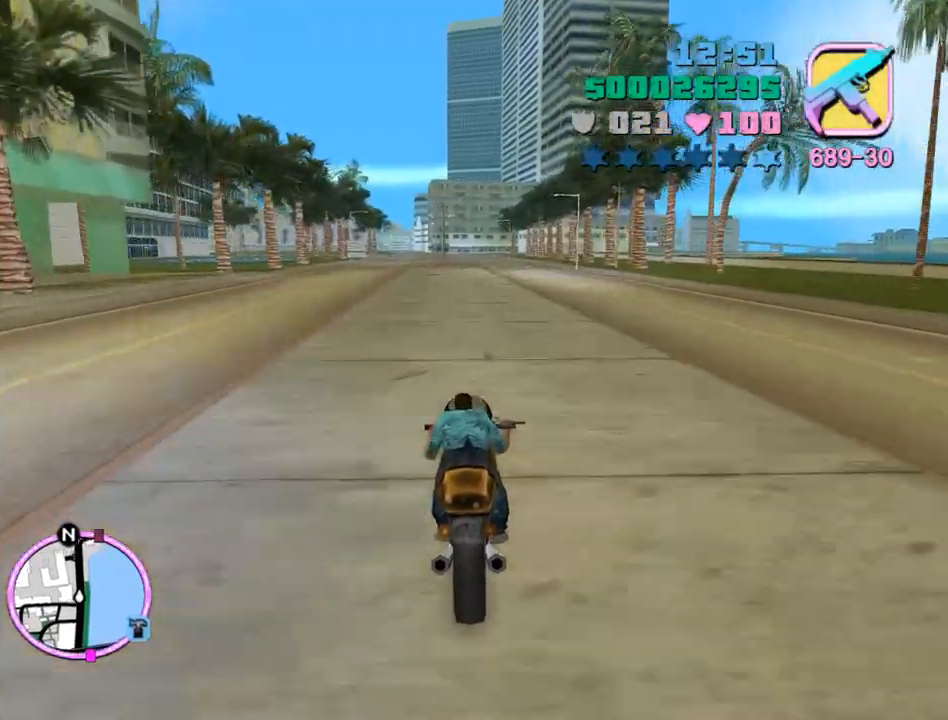
{"keys": ["w"], "mouse": [], "events": [[100, "mouse_right", "down"], [133, "mouse_right", "up"], [167, "mouse_right", "down"], [233, "mouse_right", "up"], [333, "mouse_right", "down"], [367, "mouse_right", "up"], [467, "mouse_right", "down"], [500, "mouse_right", "up"]]}
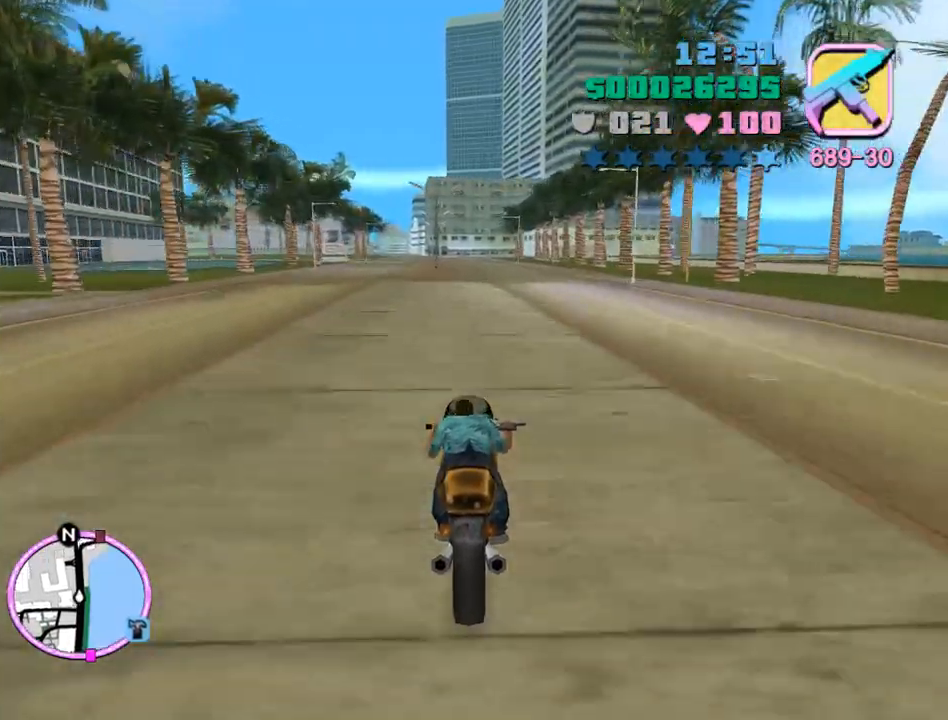
{"keys": ["w"], "mouse": [], "events": [[67, "mouse_right", "down"], [100, "mouse_right", "up"], [200, "mouse_right", "down"], [233, "mouse_right", "up"], [300, "mouse_right", "down"], [367, "mouse_right", "up"], [433, "mouse_right", "down"], [467, "mouse_right", "up"]]}
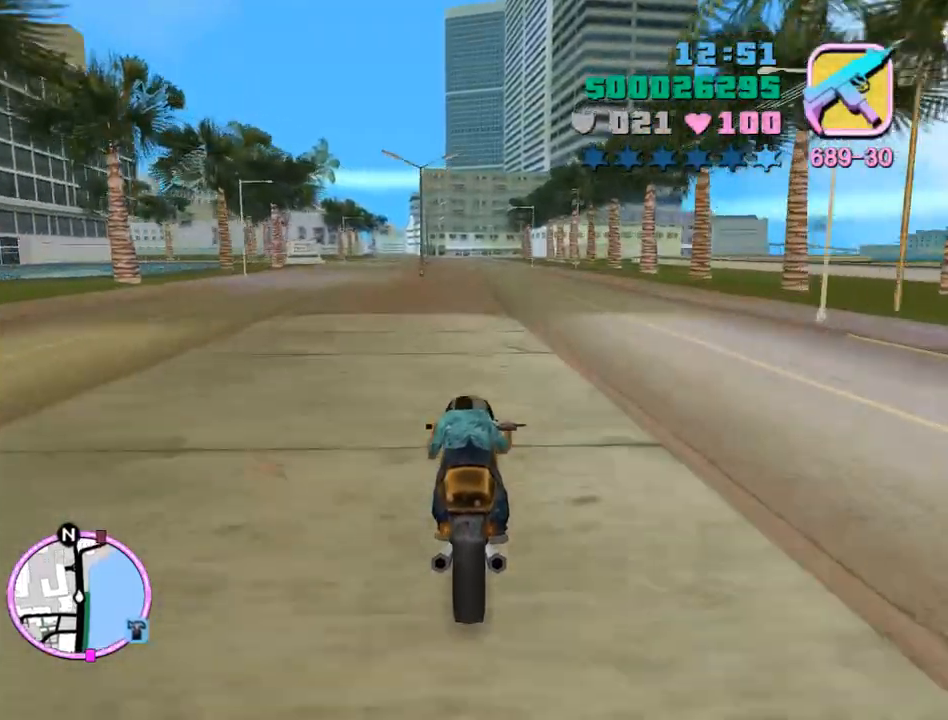
{"keys": ["w"], "mouse": [], "events": [[67, "mouse_right", "down"], [100, "mouse_right", "up"], [167, "mouse_right", "down"], [267, "mouse_right", "up"], [300, "mouse_right", "down"], [333, "mouse_right", "up"], [400, "mouse_right", "down"], [500, "mouse_right", "up"]]}
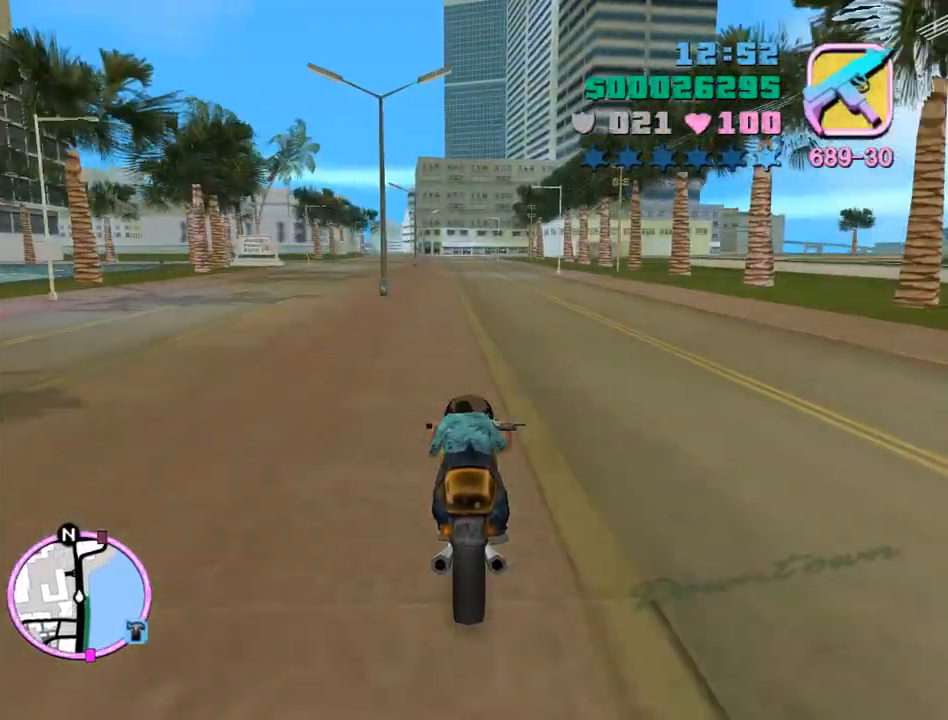
{"keys": ["w"], "mouse": ["right"], "events": [[33, "mouse_right", "down"], [100, "mouse_right", "up"], [133, "mouse_right", "down"], [233, "mouse_right", "up"], [267, "mouse_right", "down"], [333, "mouse_right", "up"], [400, "mouse_right", "down"], [467, "mouse_right", "up"], [500, "mouse_right", "down"]]}
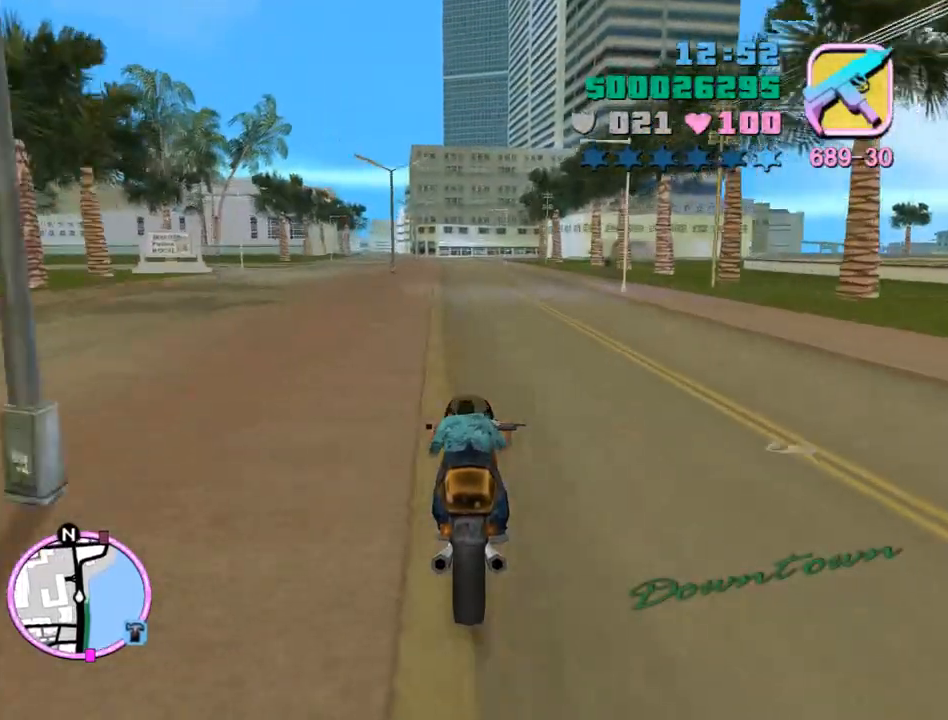
{"keys": ["a", "w"], "mouse": [], "events": [[67, "mouse_right", "up"], [133, "mouse_right", "down"], [200, "mouse_right", "up"], [233, "mouse_right", "down"], [333, "mouse_right", "up"], [367, "mouse_right", "down"], [433, "a", "down"], [433, "mouse_right", "up"]]}
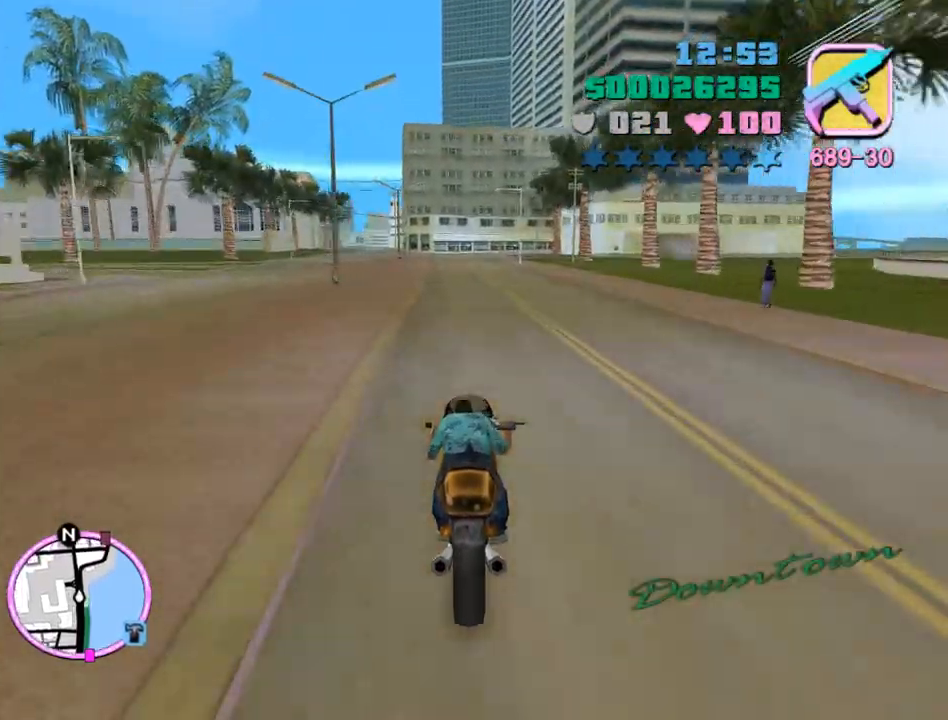
{"keys": ["w"], "mouse": ["right"], "events": [[33, "a", "up"], [33, "mouse_right", "down"], [67, "mouse_right", "up"], [100, "mouse_right", "down"], [200, "mouse_right", "up"], [267, "mouse_right", "down"], [300, "mouse_right", "up"], [367, "mouse_right", "down"], [433, "mouse_right", "up"], [500, "mouse_right", "down"]]}
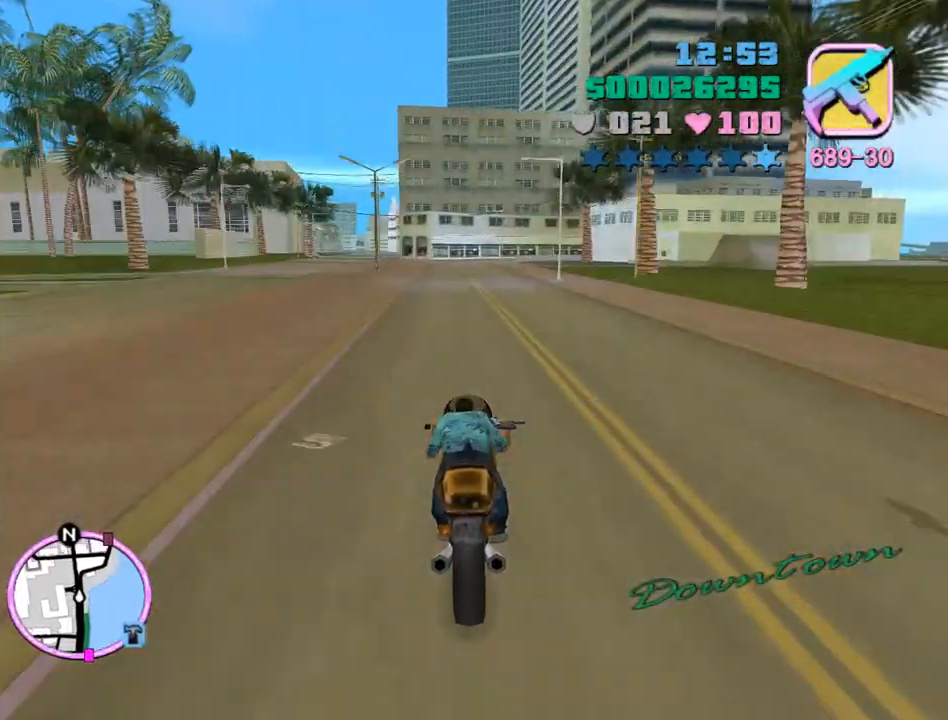
{"keys": ["w"], "mouse": ["right"], "events": [[33, "mouse_right", "up"], [133, "mouse_right", "down"], [167, "mouse_right", "up"], [233, "mouse_right", "down"], [267, "mouse_right", "up"], [367, "mouse_right", "down"], [400, "mouse_right", "up"], [467, "mouse_right", "down"]]}
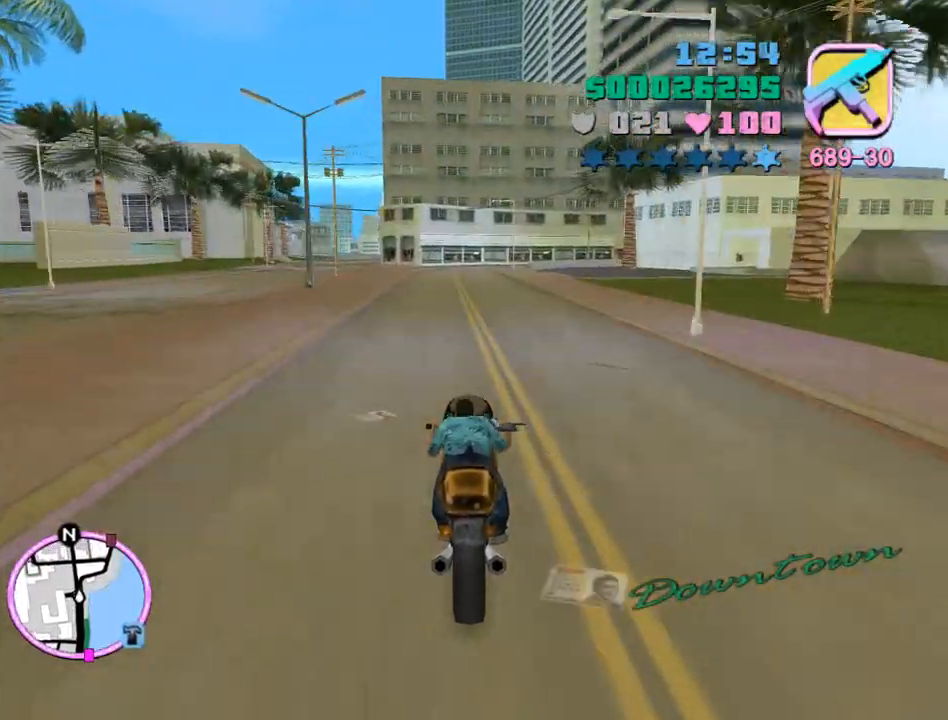
{"keys": ["s"], "mouse": [], "events": [[67, "mouse_right", "up"], [100, "mouse_right", "down"], [133, "a", "down"], [133, "mouse_right", "up"], [233, "a", "up"], [300, "w", "up"], [433, "s", "down"]]}
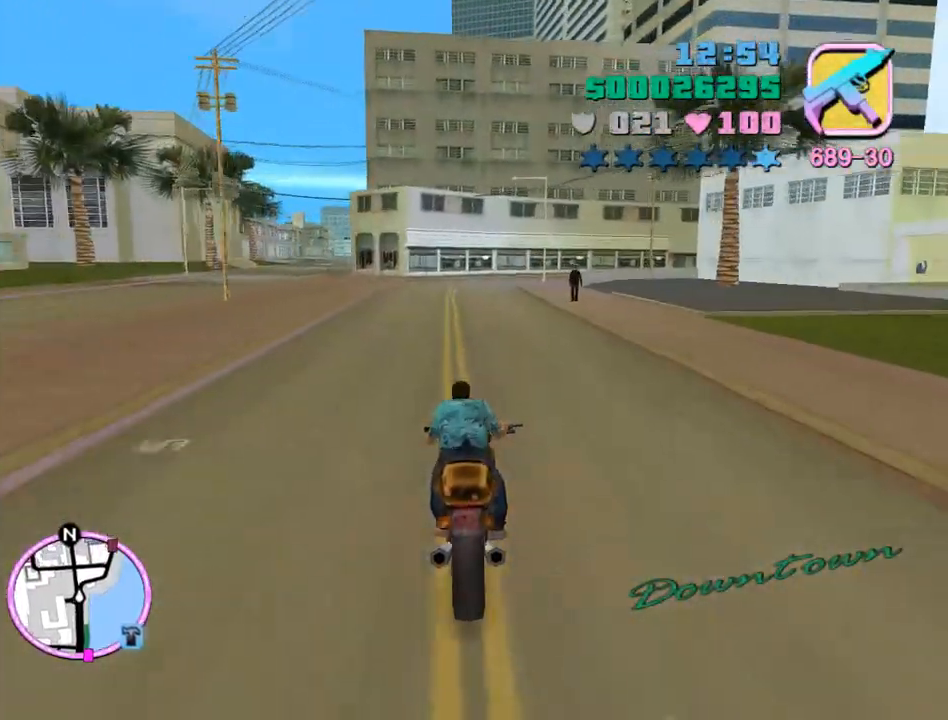
{"keys": ["s"], "mouse": [], "events": []}
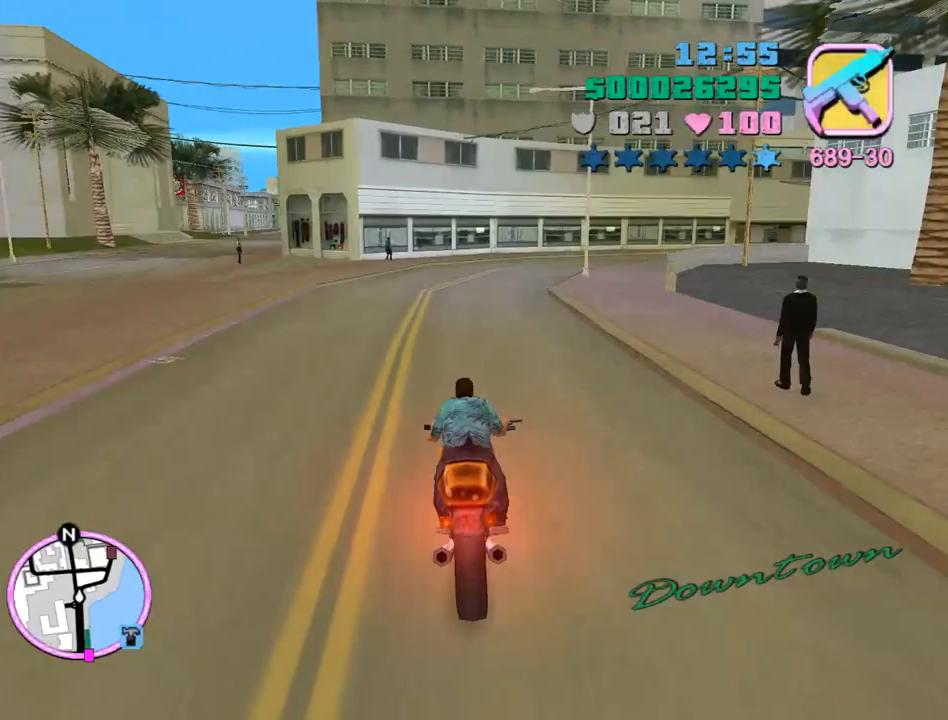
{"keys": ["s"], "mouse": [], "events": [[167, "s", "up"], [333, "s", "down"]]}
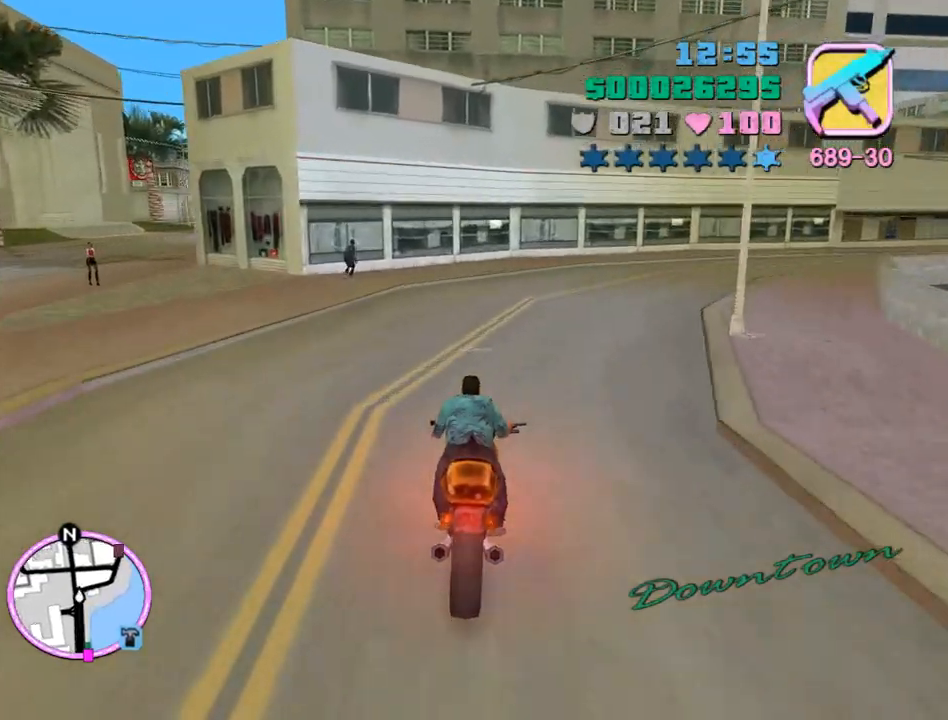
{"keys": ["a", "num6", "space"], "mouse": [], "events": [[133, "a", "down"], [133, "s", "up"], [200, "s", "down"], [333, "space", "down"], [367, "num6", "down"], [367, "s", "up"]]}
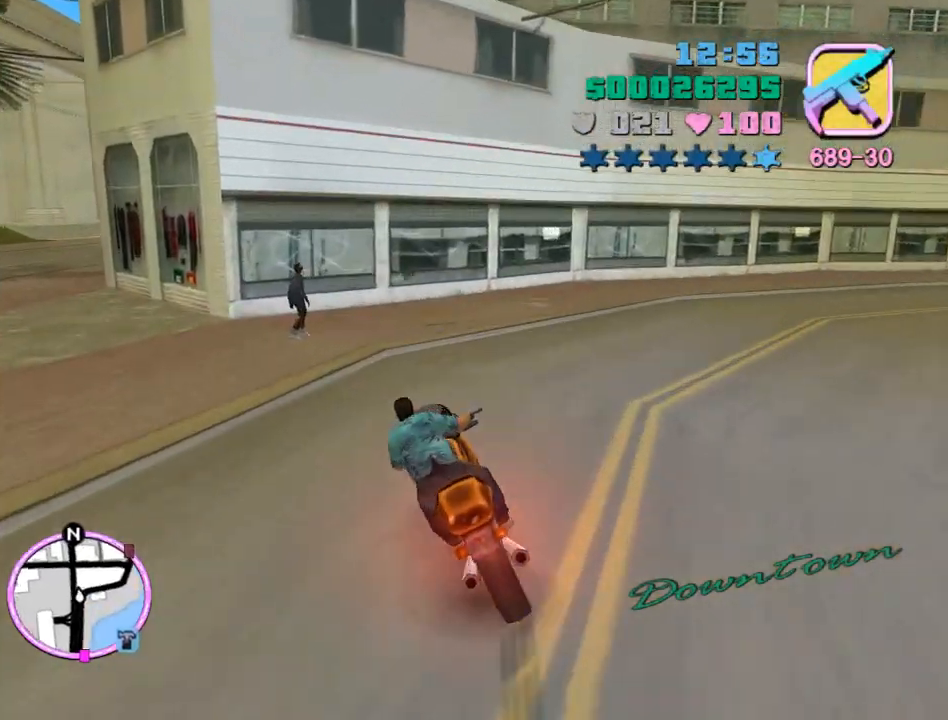
{"keys": ["a", "space", "w"], "mouse": [], "events": [[67, "w", "down"], [167, "space", "up"], [200, "a", "up"], [333, "num6", "up"], [400, "a", "down"], [400, "space", "down"]]}
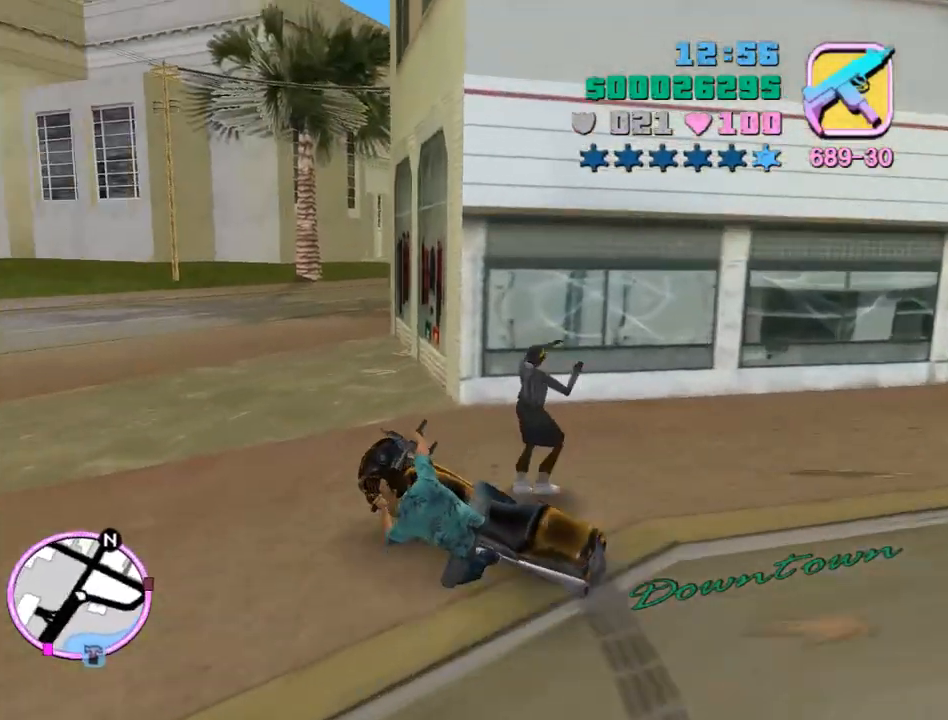
{"keys": ["f", "return", "s"], "mouse": [], "events": [[33, "a", "up"], [167, "w", "up"], [233, "a", "down"], [333, "a", "up"], [333, "s", "down"], [333, "space", "up"], [400, "f", "down"], [400, "return", "down"]]}
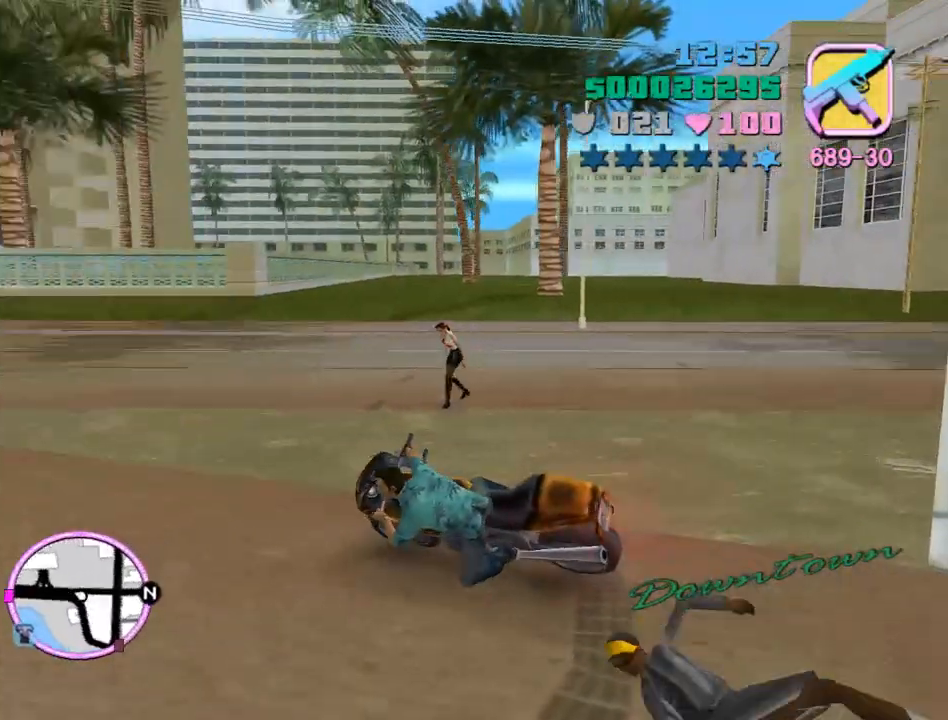
{"keys": ["w"], "mouse": [], "events": [[100, "s", "up"], [133, "f", "up"], [133, "return", "up"], [333, "w", "down"]]}
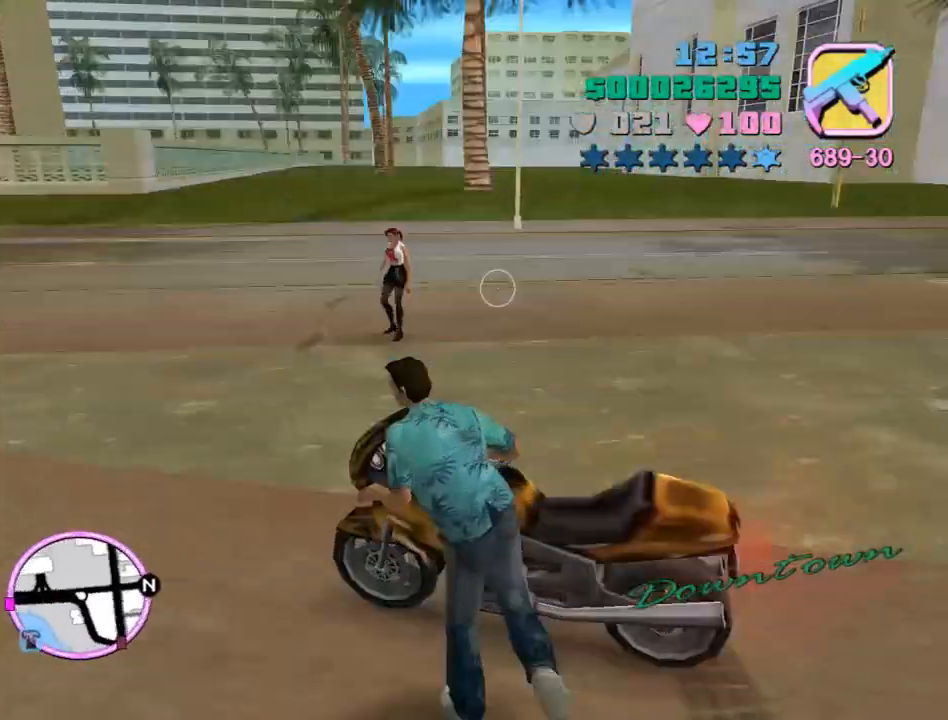
{"keys": ["a", "w"], "mouse": [], "events": [[267, "a", "down"]]}
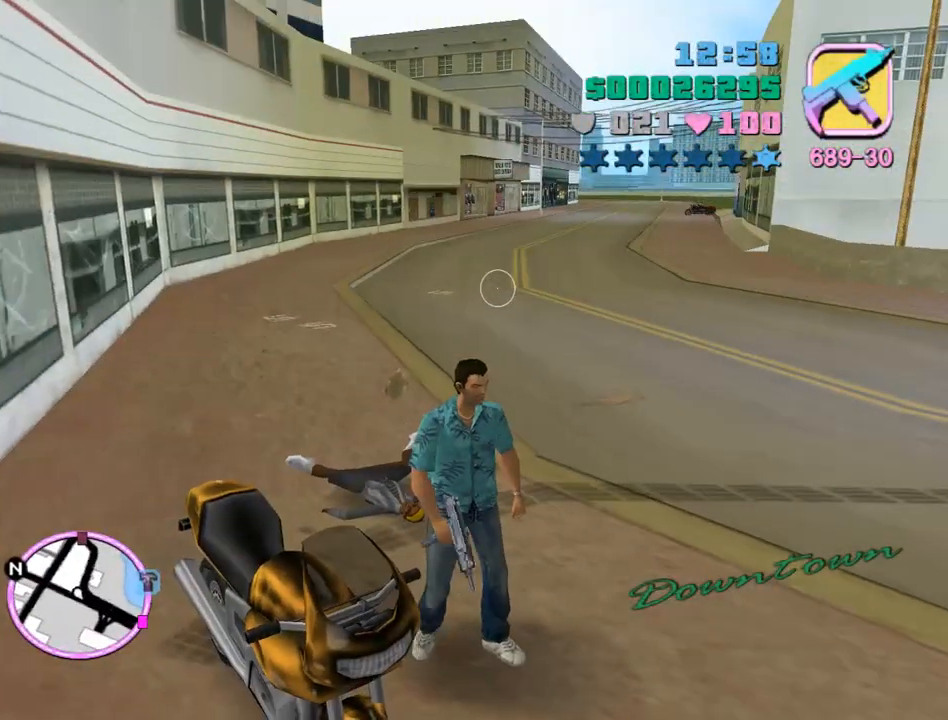
{"keys": ["a"], "mouse": [], "events": [[233, "w", "up"]]}
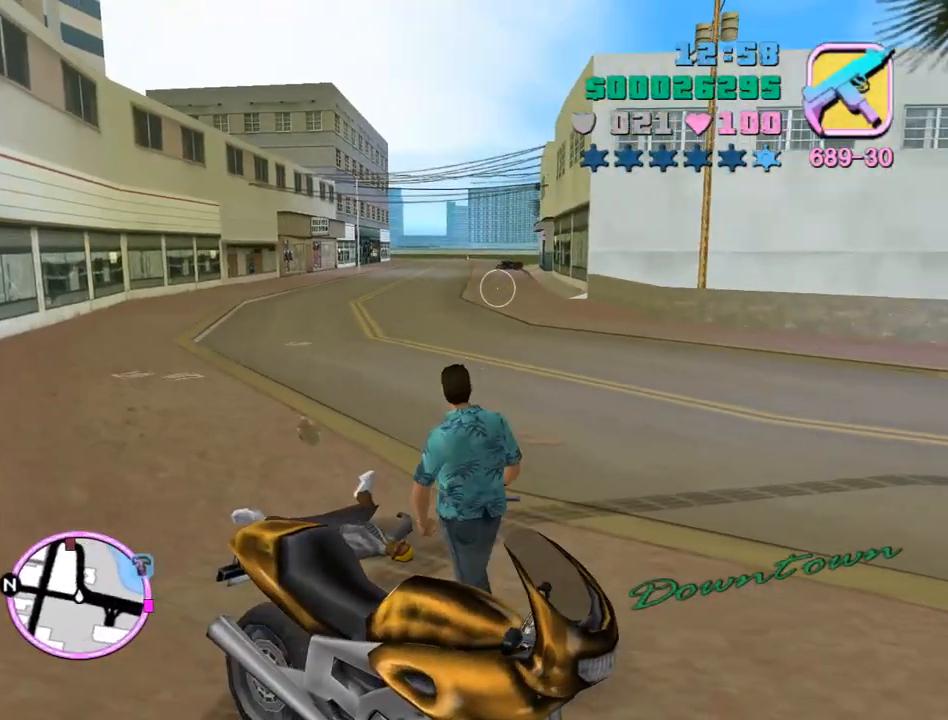
{"keys": ["a"], "mouse": [], "events": [[233, "e", "down"], [333, "e", "up"]]}
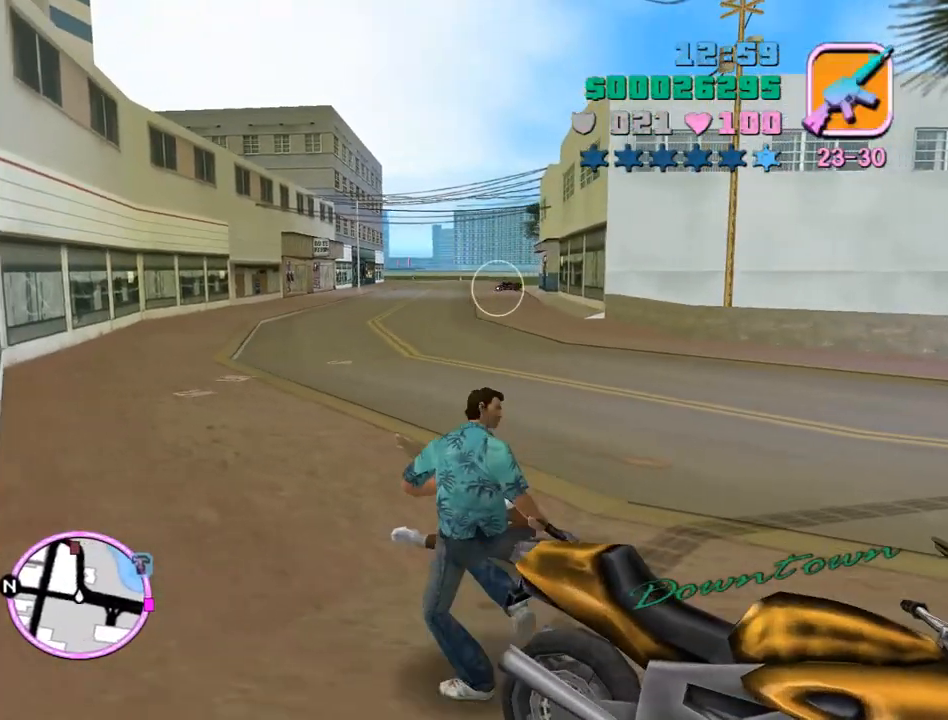
{"keys": [], "mouse": [], "events": [[200, "a", "up"], [200, "q", "down"], [267, "e", "down"], [367, "e", "up"], [367, "q", "up"]]}
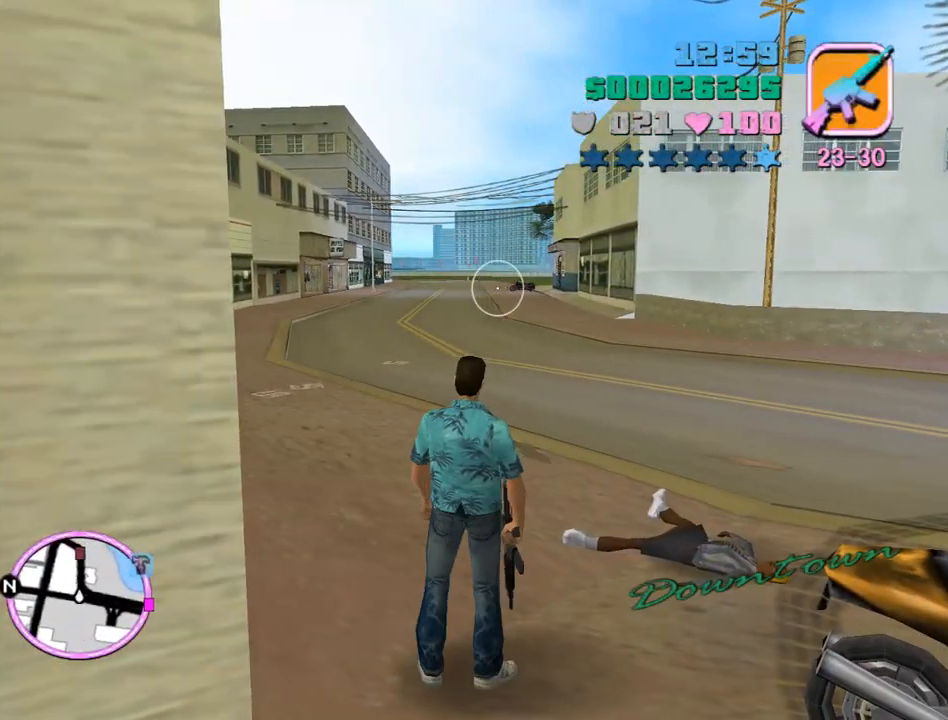
{"keys": ["c"], "mouse": [], "events": [[33, "d", "down"], [333, "d", "up"], [467, "c", "down"]]}
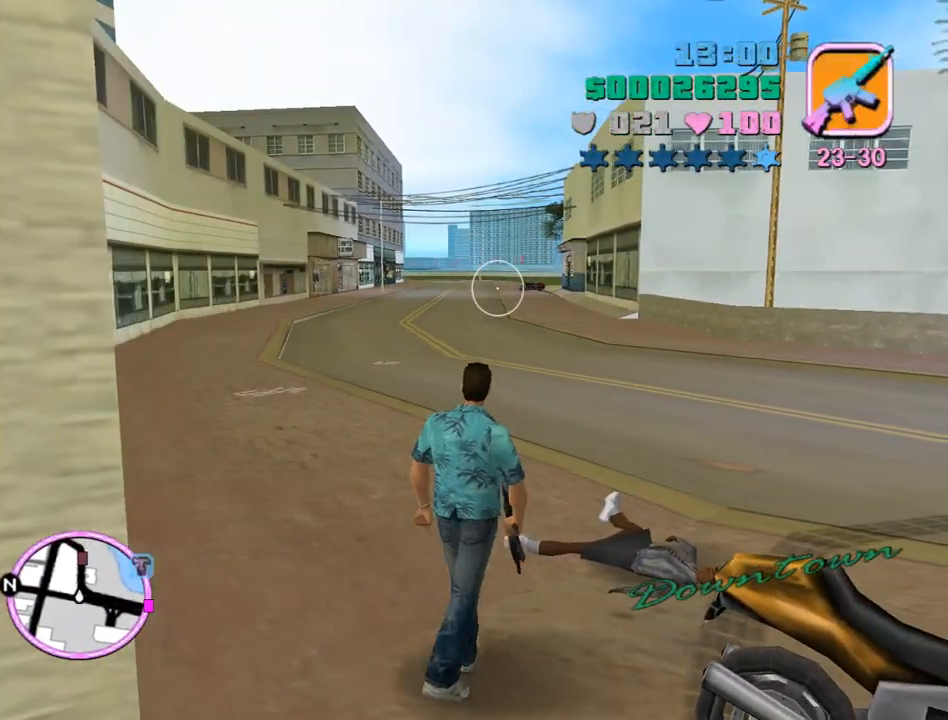
{"keys": [], "mouse": [], "events": [[67, "c", "up"]]}
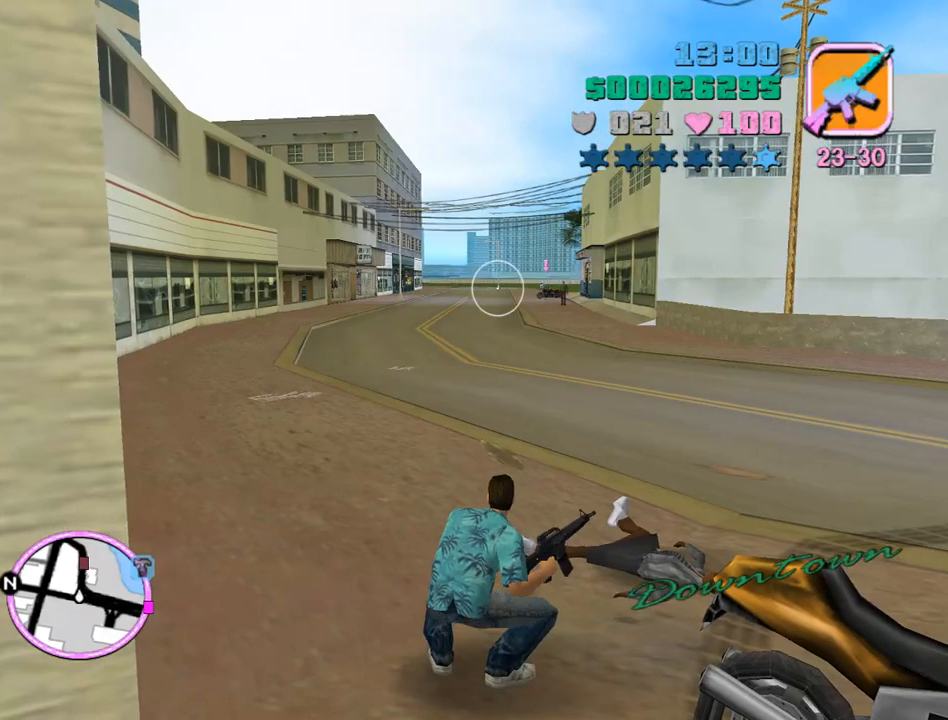
{"keys": [], "mouse": [], "events": []}
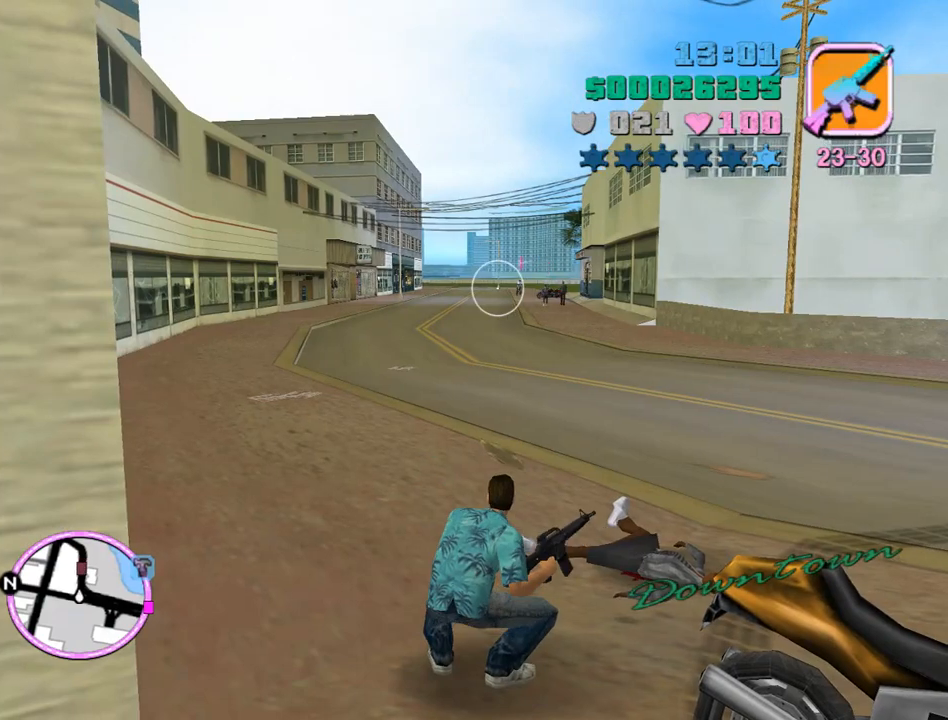
{"keys": [], "mouse": ["left"], "events": [[33, "mouse_left", "down"]]}
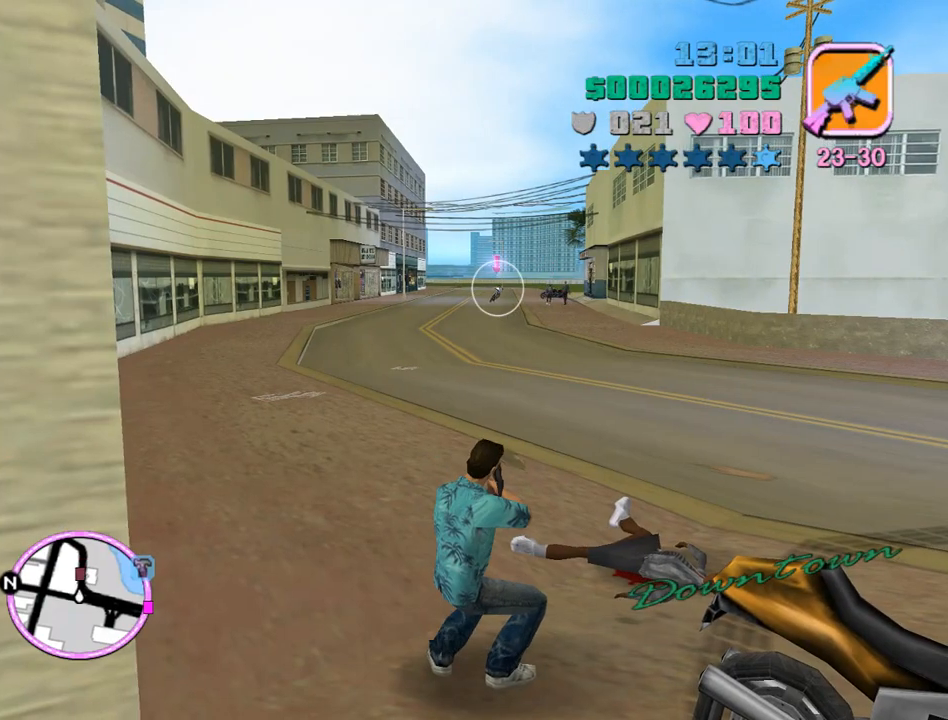
{"keys": [], "mouse": ["left"], "events": []}